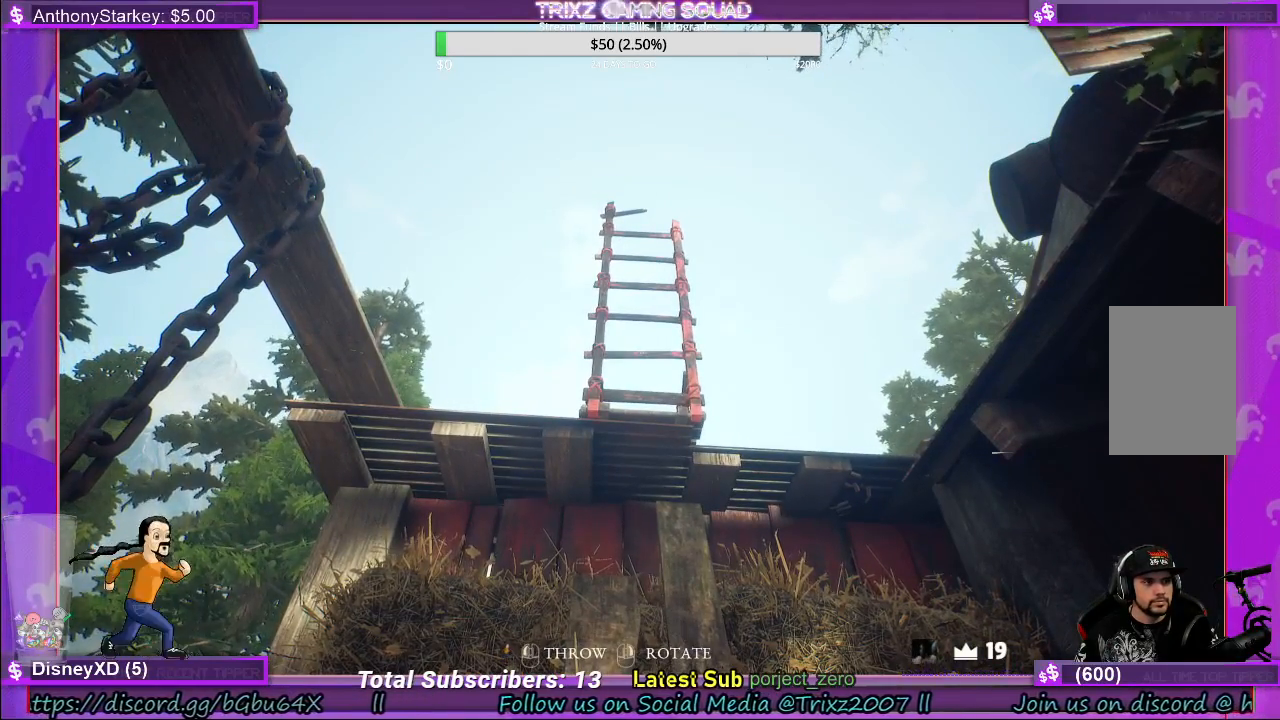
Gameplay with keyboard and mouse; each line is a JSON object with the keys and mouse buttons held at the frame after it. "events" lists presses ("down") and releases ("up") of "a", "ctrl", "d", "e", "f", "q", "r", "s", "shift", "space", "tab", "w", "mouse_left", "mouse_wheel", "mouse_right" and "mouse_mb4" between this image and that frame as [ms after this image, input, new state], when the widget could be followed in between. "mouse_left", "mouse_wheel", "mouse_right", "mouse_mb4" = the "left", "wheel", "right", "mb4" buttons of the "mouse" list. No other keys are recorded. "wheel" means that the mouse wheel is clicked or scrolled. Mouse movement is not recorded.
{"keys": [], "mouse": ["left"], "events": [[417, "mouse_left", "down"]]}
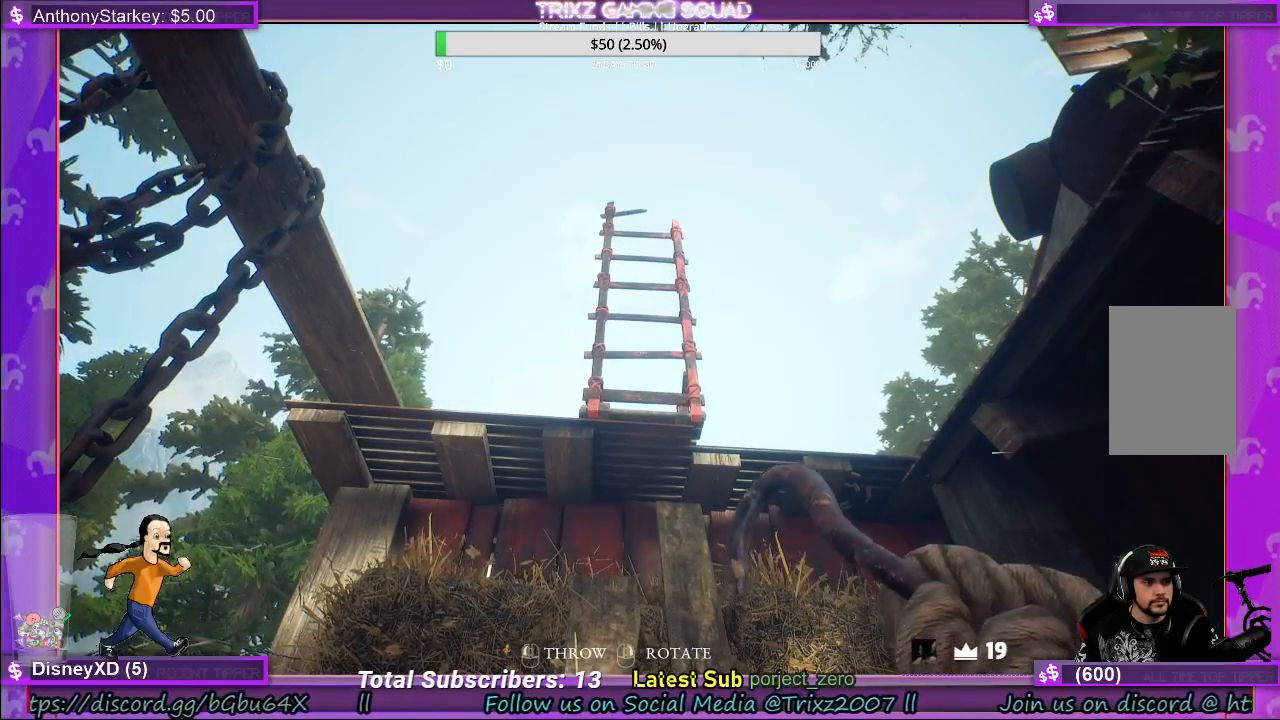
{"keys": [], "mouse": ["left"], "events": []}
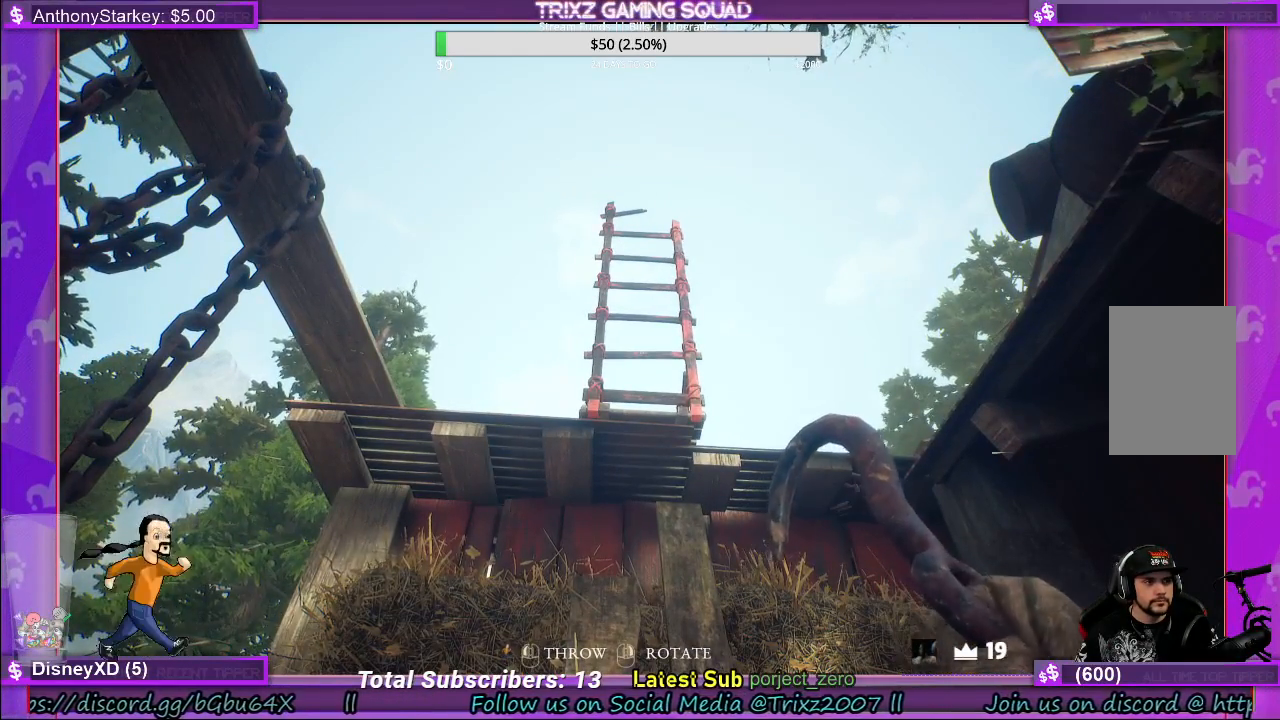
{"keys": [], "mouse": [], "events": [[333, "mouse_left", "up"]]}
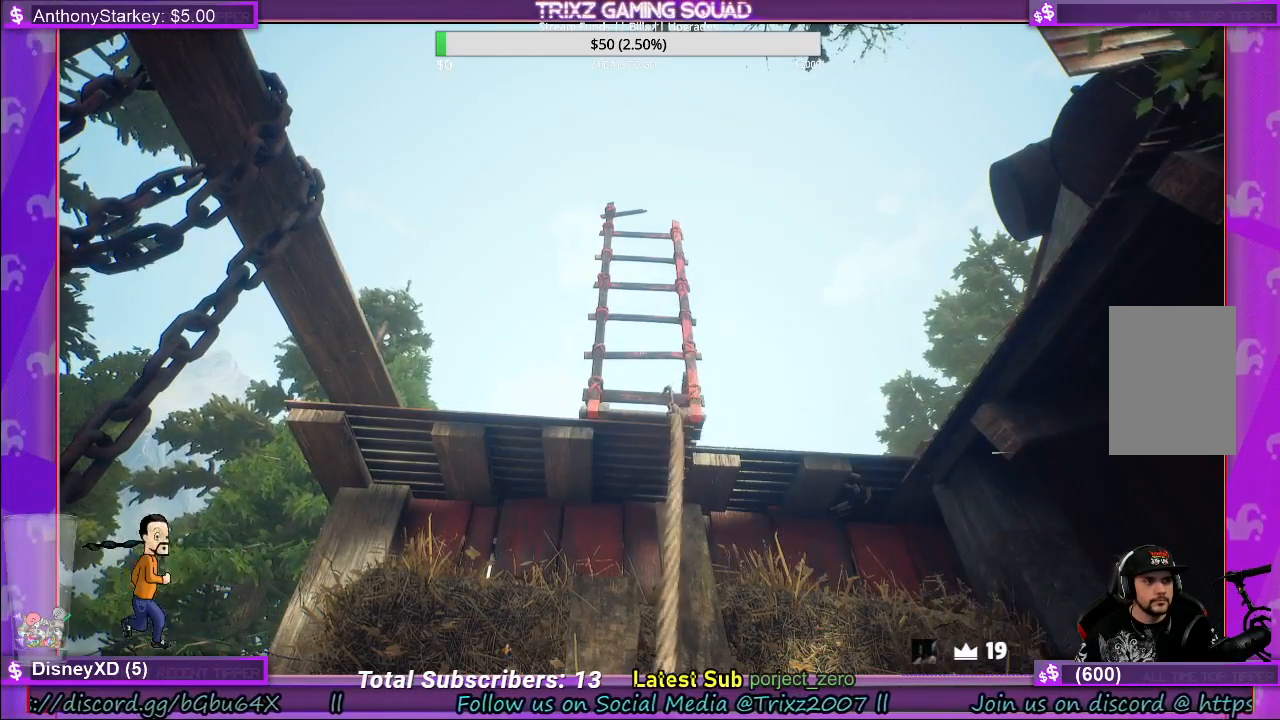
{"keys": [], "mouse": [], "events": []}
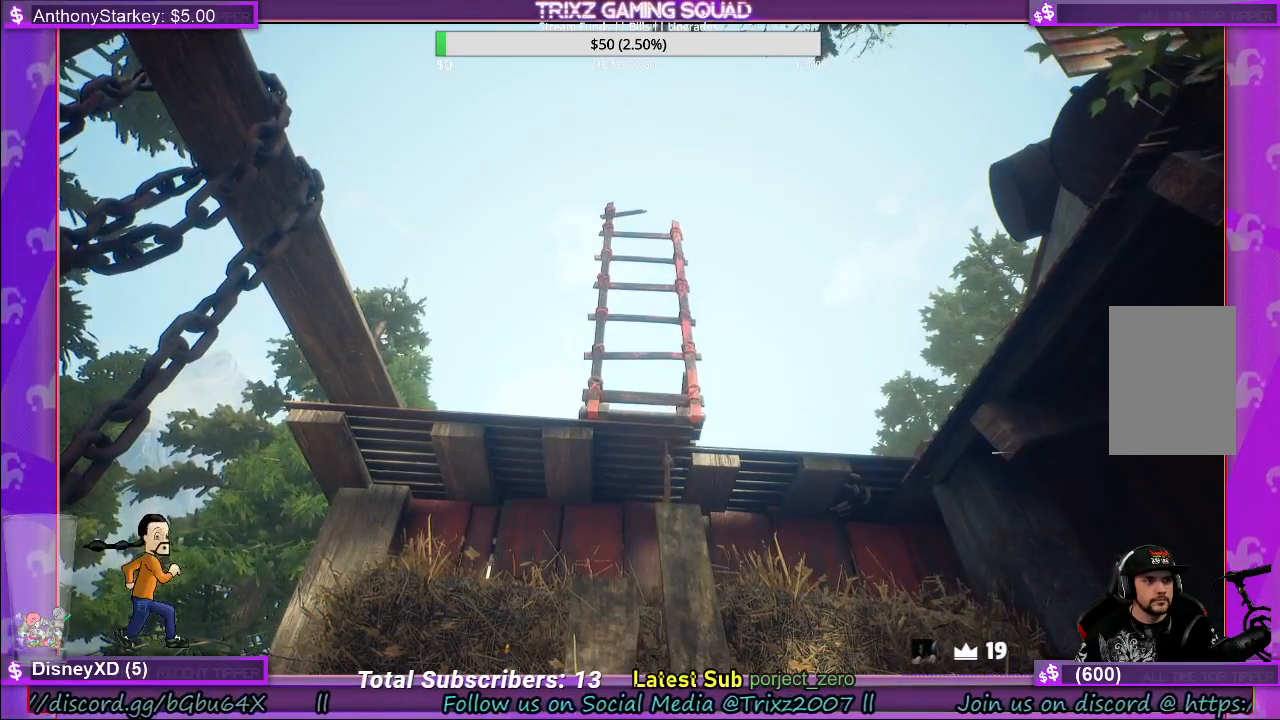
{"keys": [], "mouse": [], "events": []}
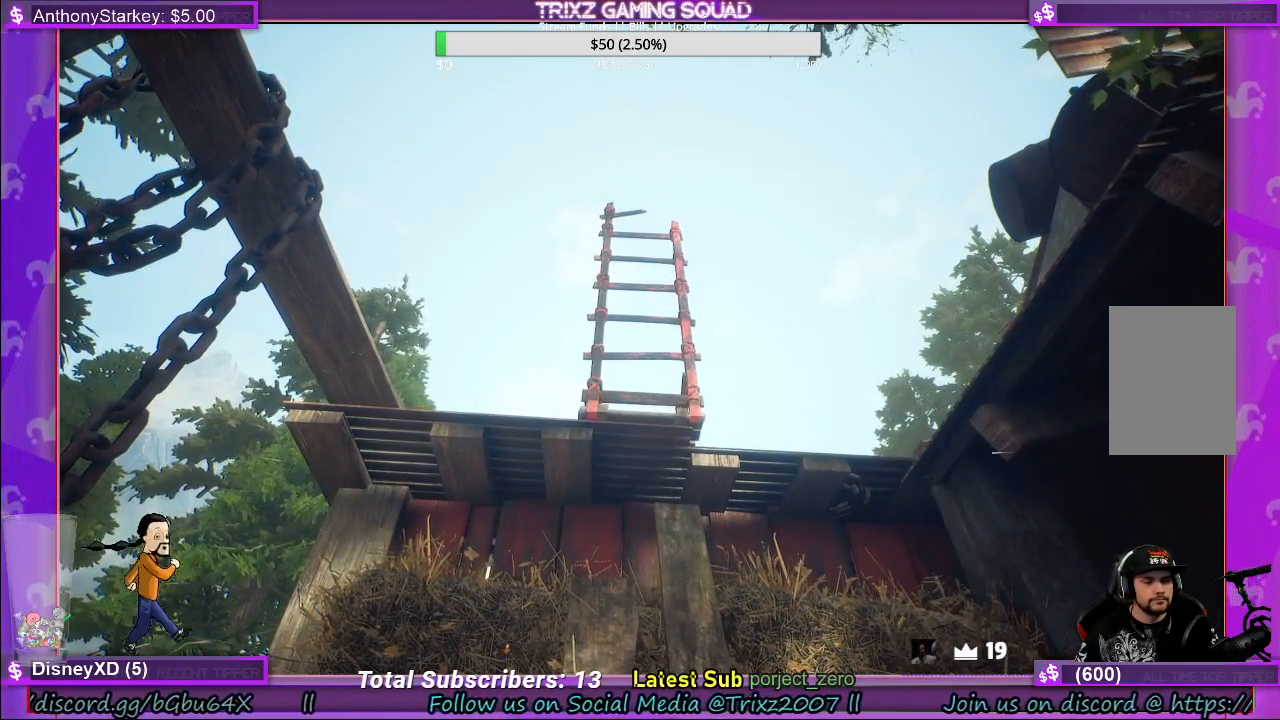
{"keys": [], "mouse": [], "events": []}
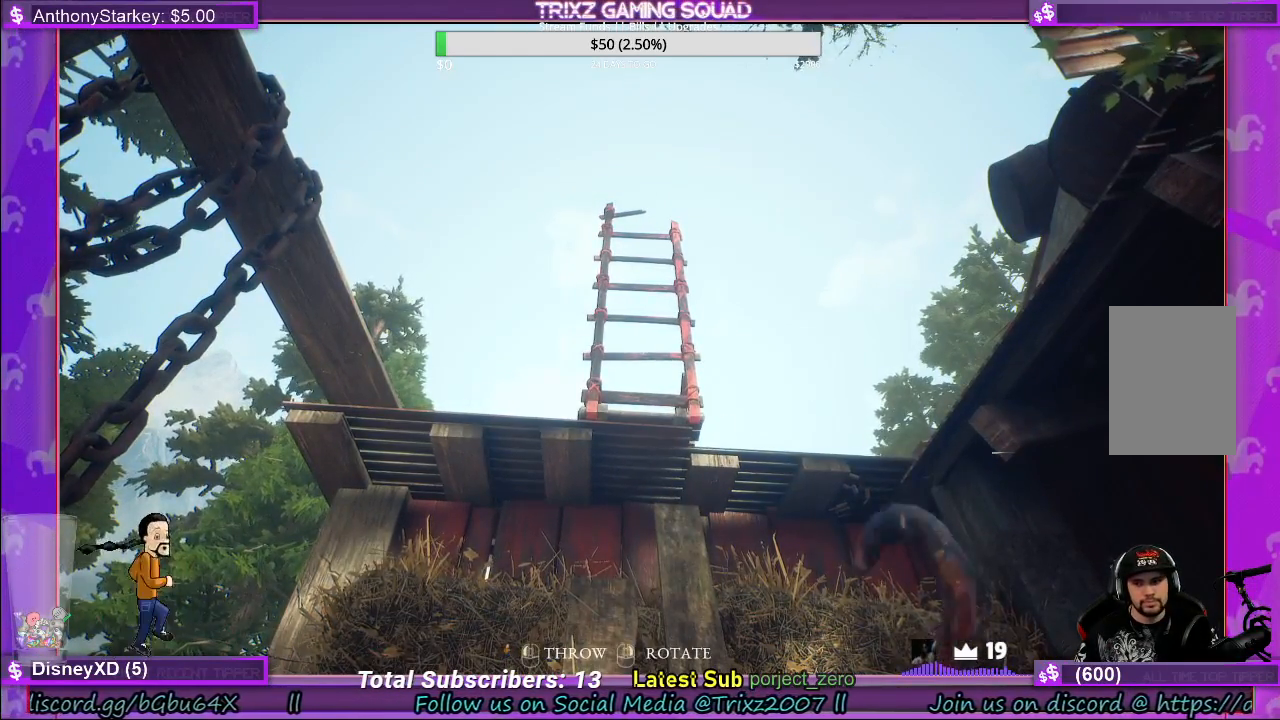
{"keys": [], "mouse": ["left"], "events": [[467, "mouse_left", "down"]]}
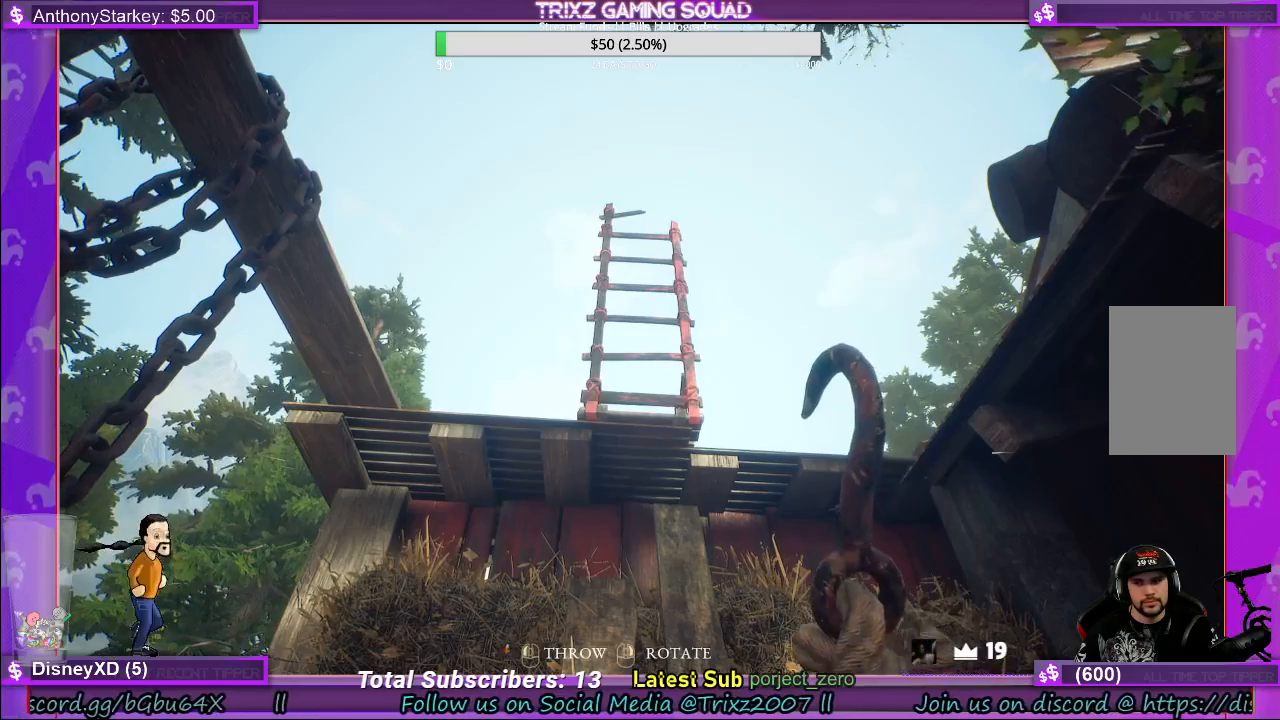
{"keys": [], "mouse": ["left"], "events": []}
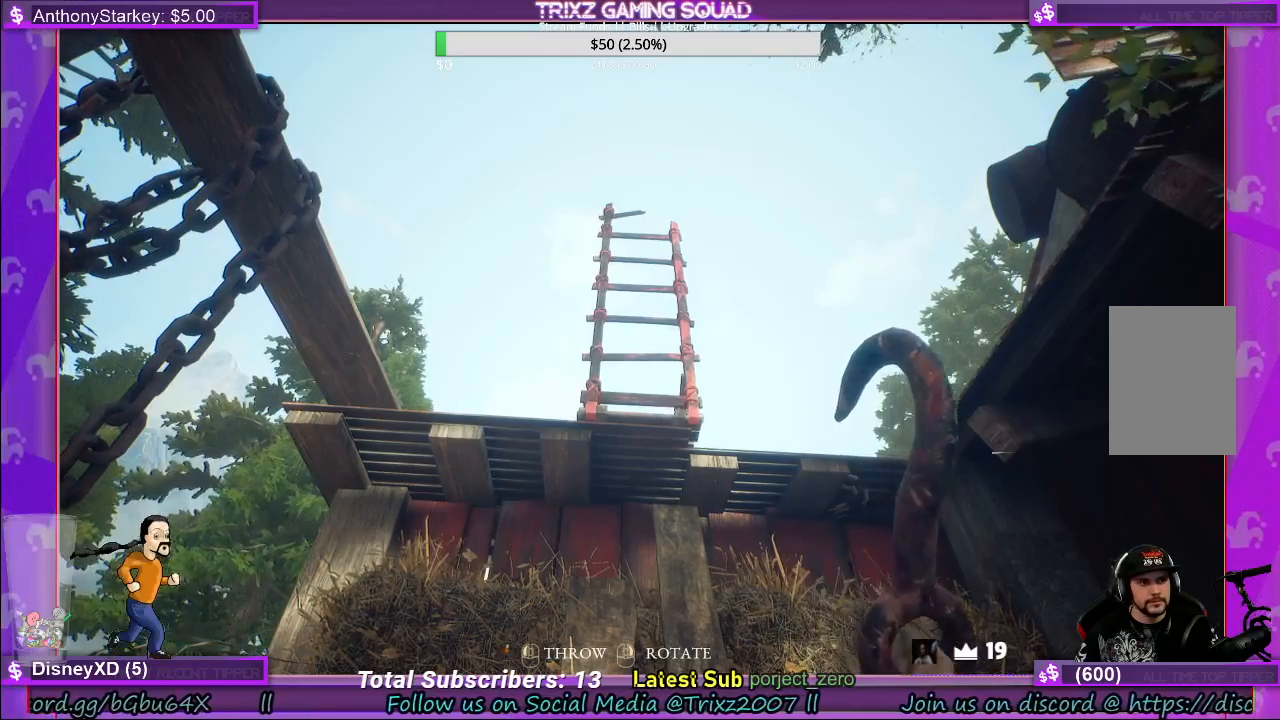
{"keys": [], "mouse": ["left"], "events": []}
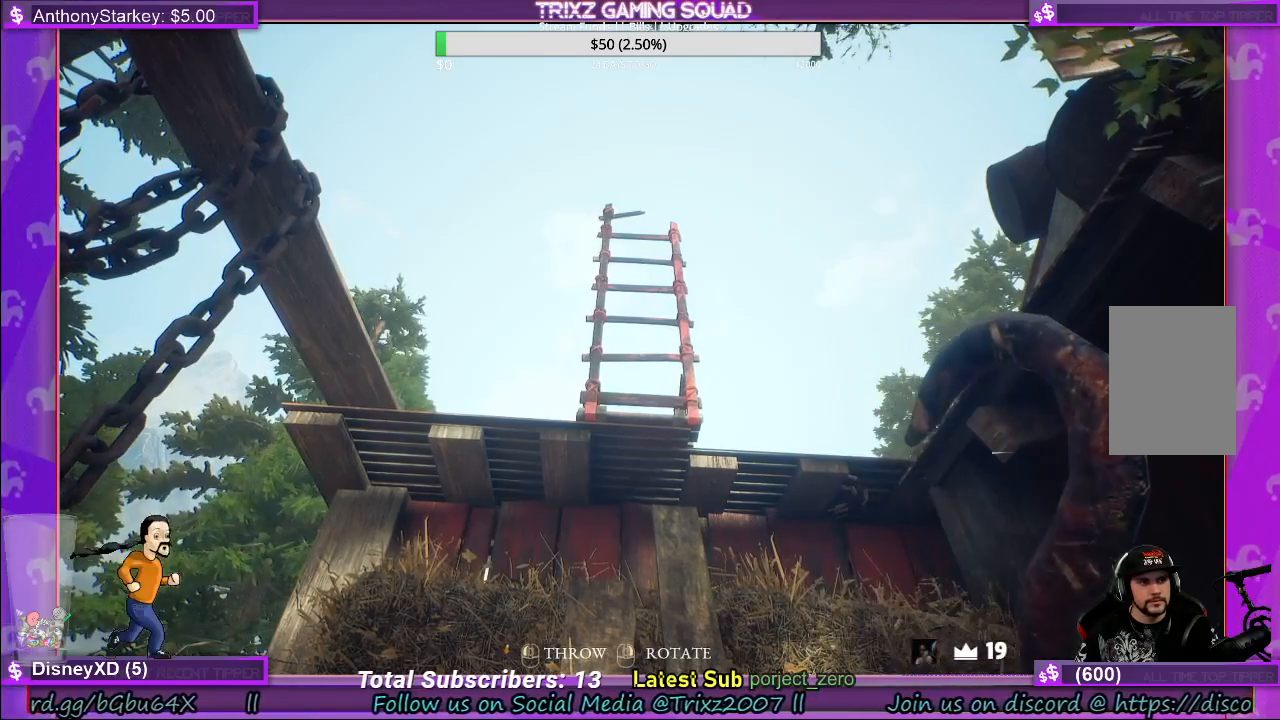
{"keys": [], "mouse": [], "events": [[200, "mouse_left", "up"]]}
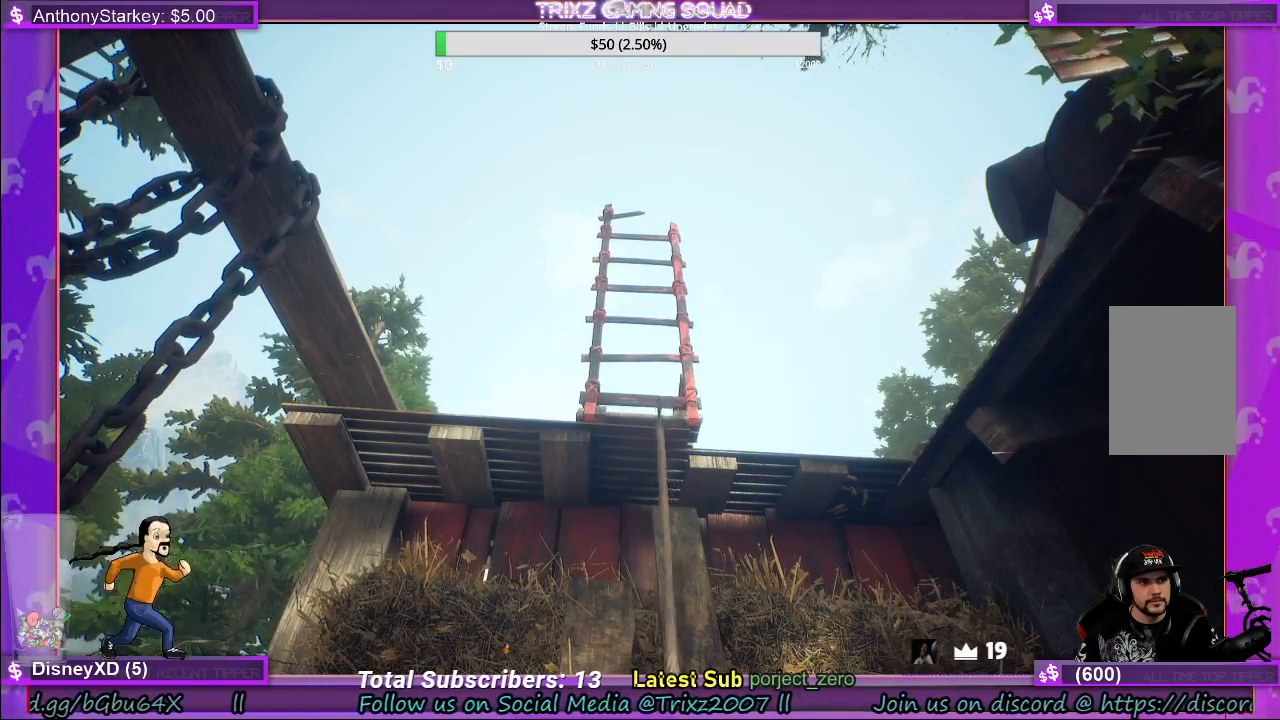
{"keys": [], "mouse": [], "events": []}
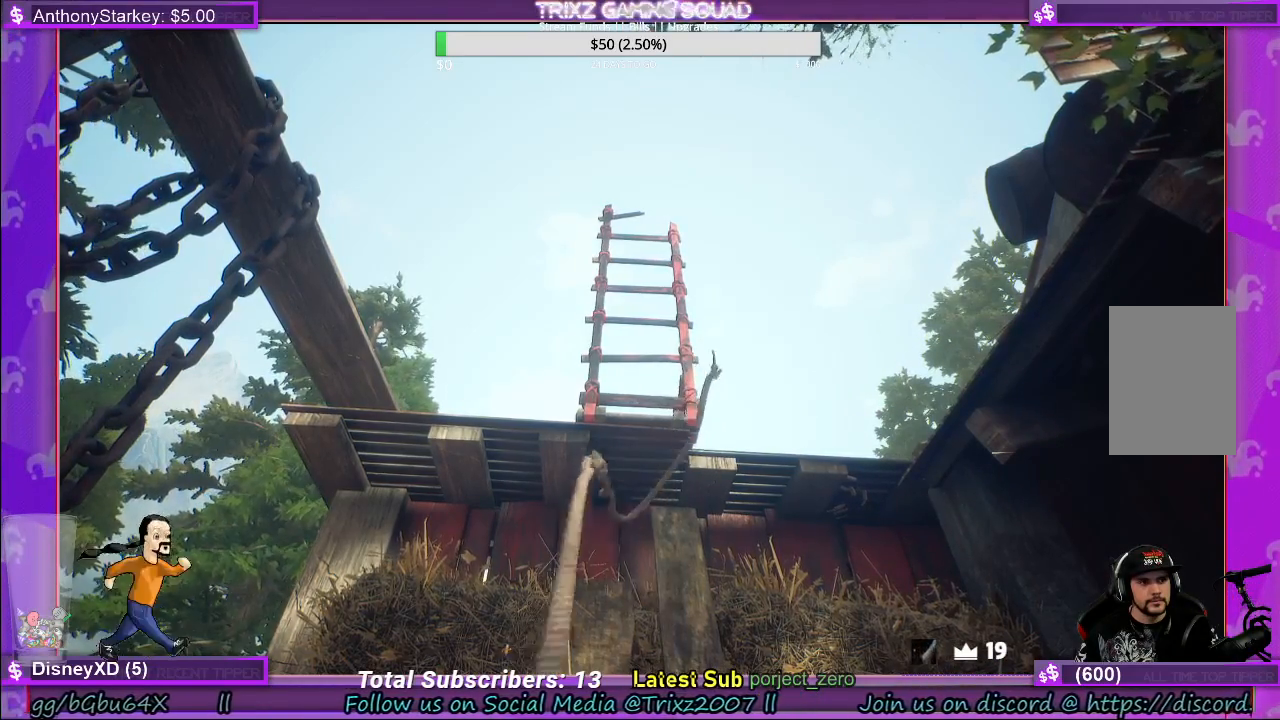
{"keys": [], "mouse": [], "events": []}
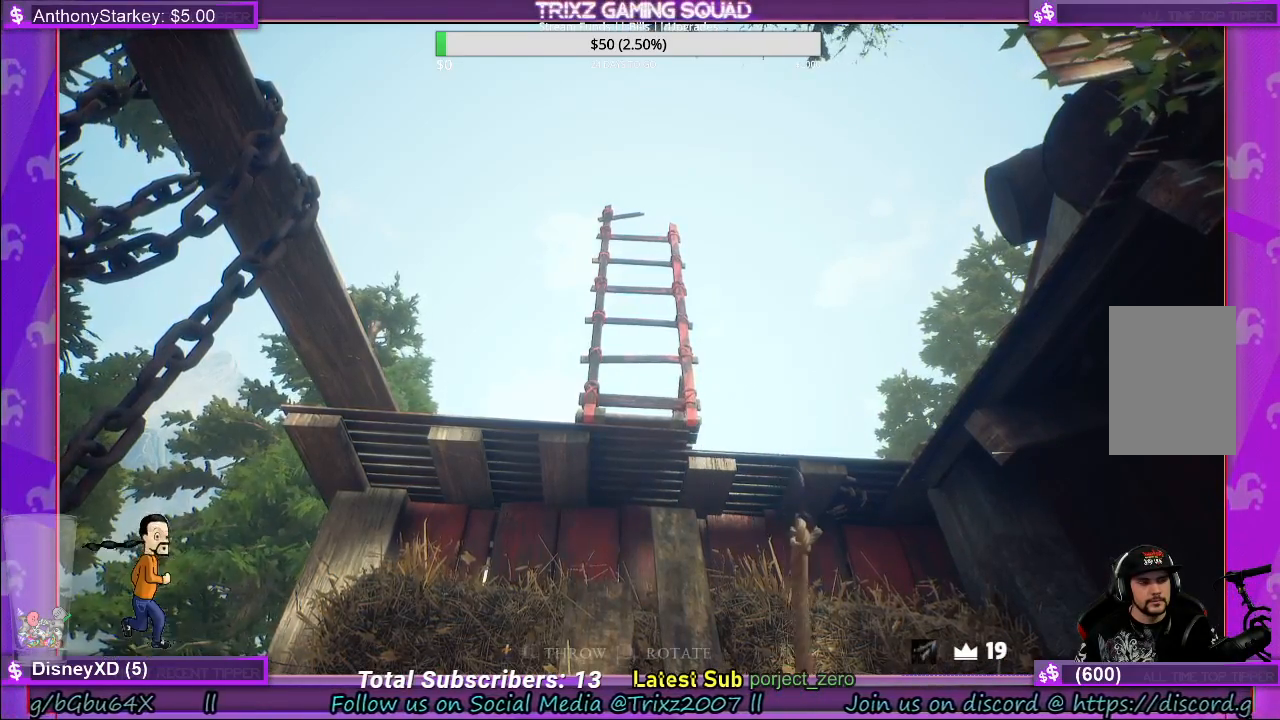
{"keys": [], "mouse": [], "events": []}
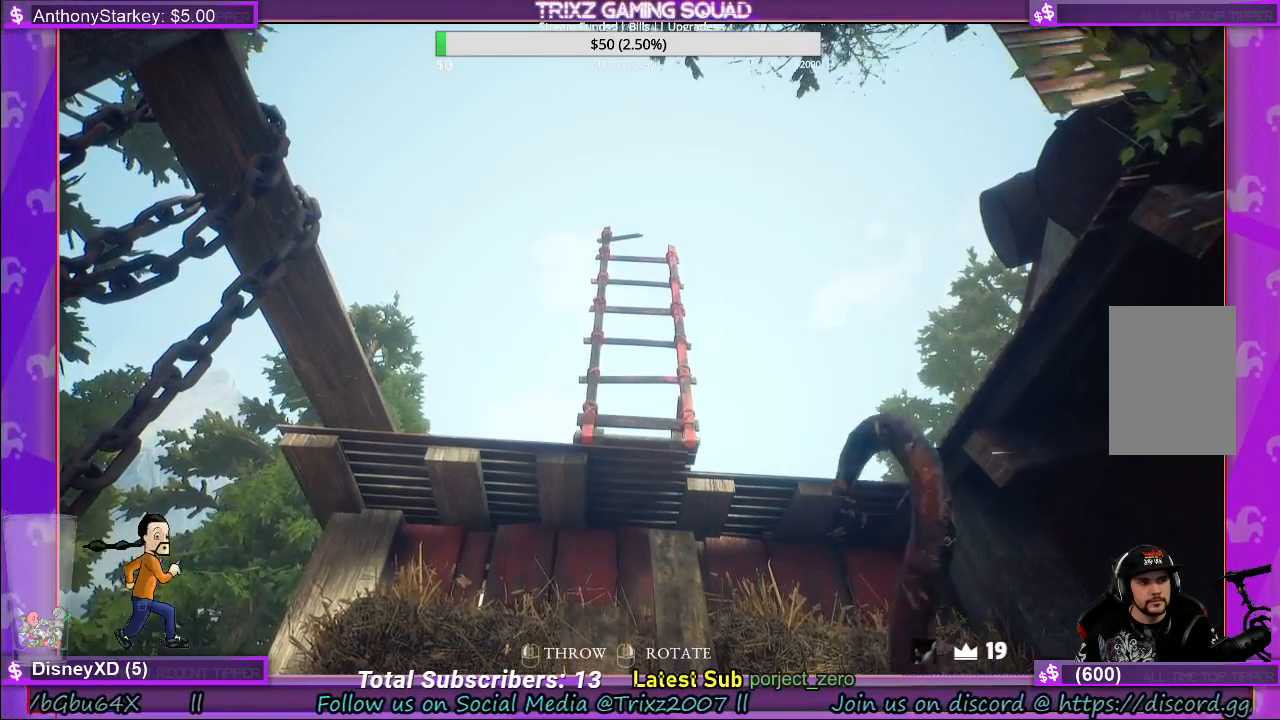
{"keys": [], "mouse": ["left"], "events": [[450, "mouse_left", "down"]]}
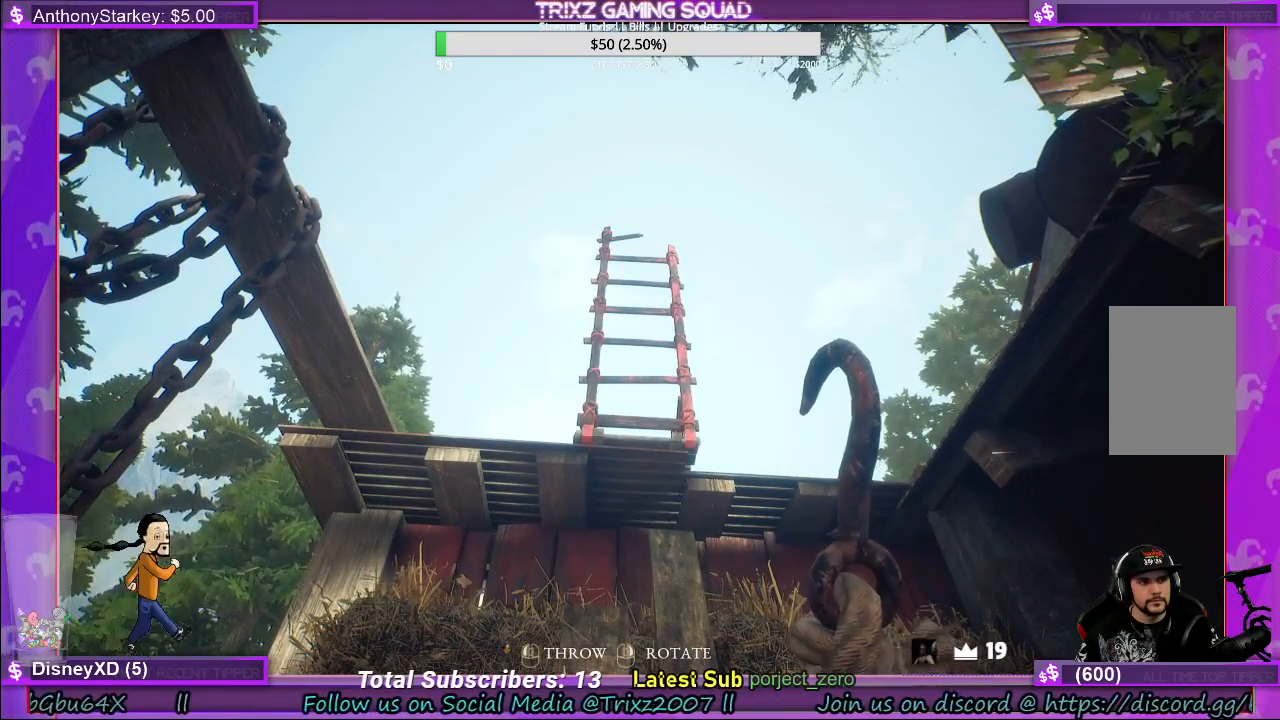
{"keys": [], "mouse": ["left"], "events": []}
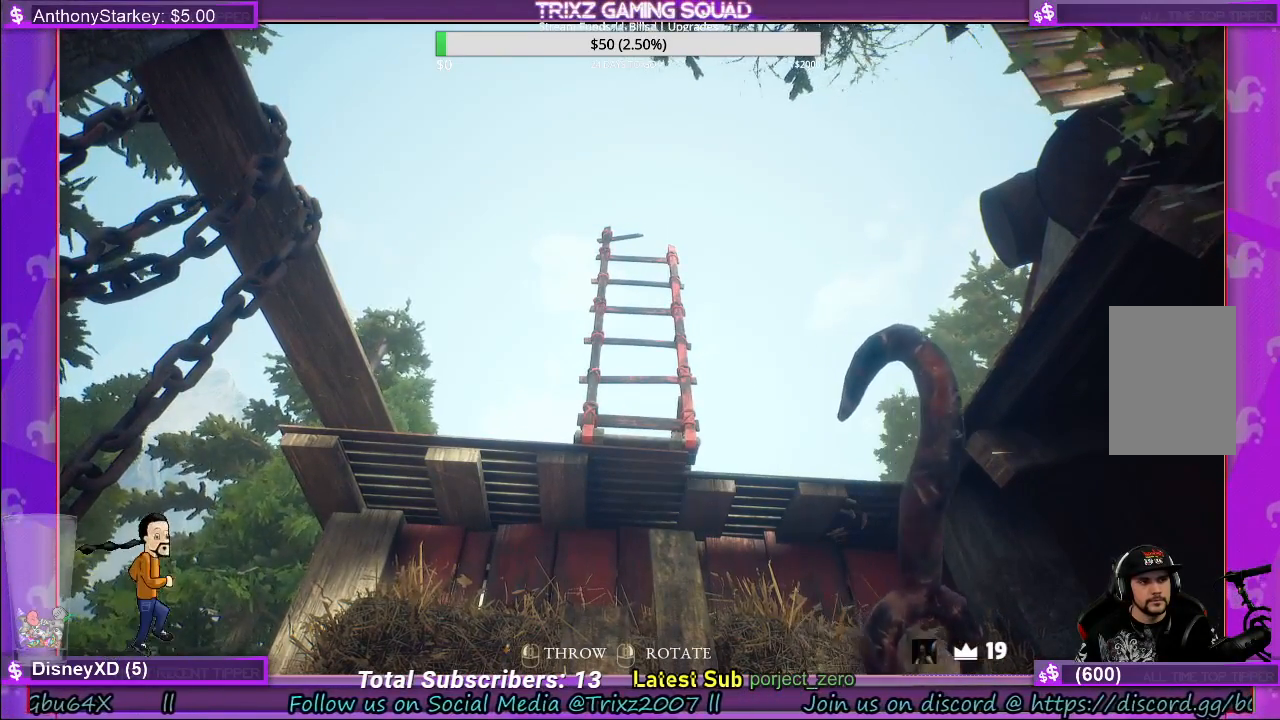
{"keys": [], "mouse": [], "events": [[383, "mouse_left", "up"]]}
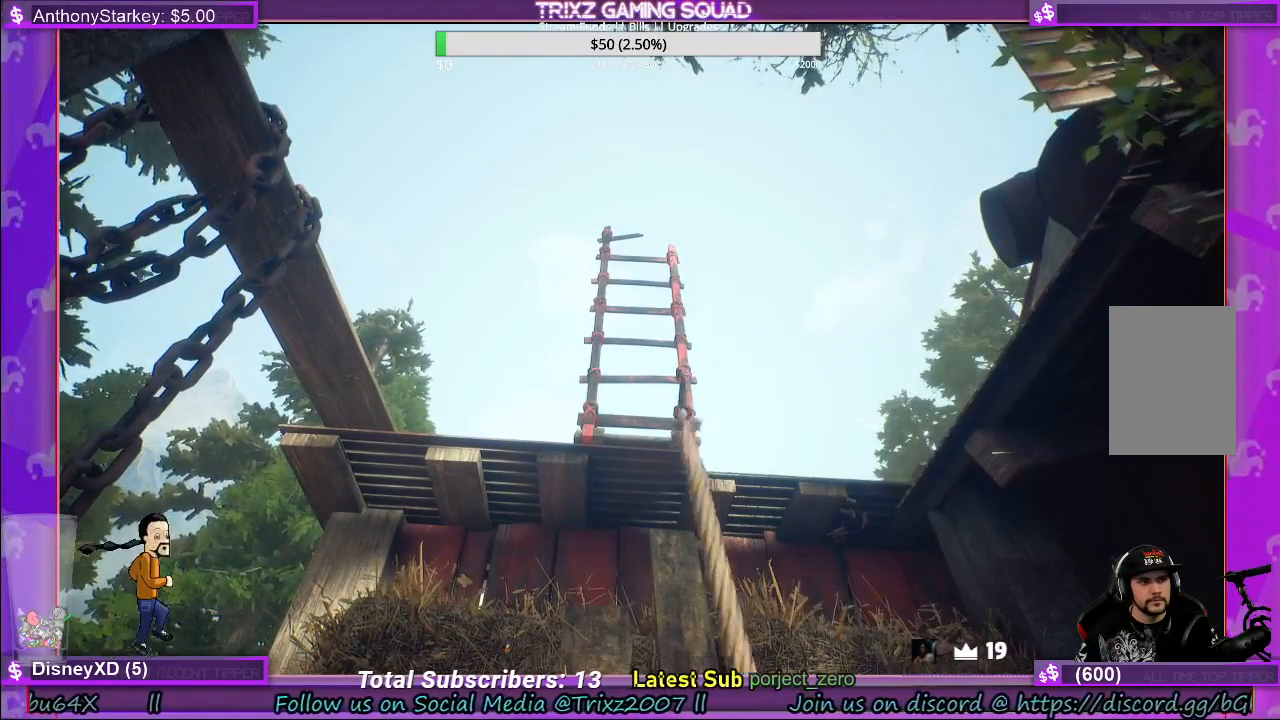
{"keys": [], "mouse": [], "events": []}
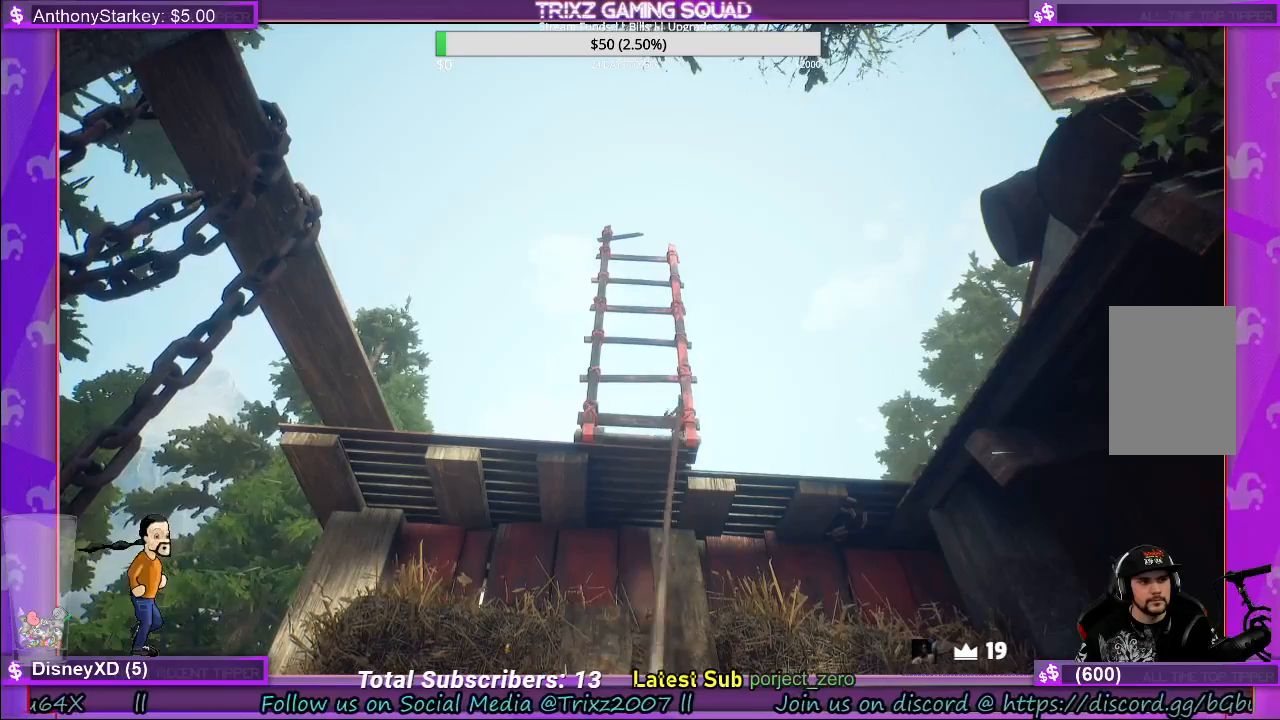
{"keys": [], "mouse": [], "events": []}
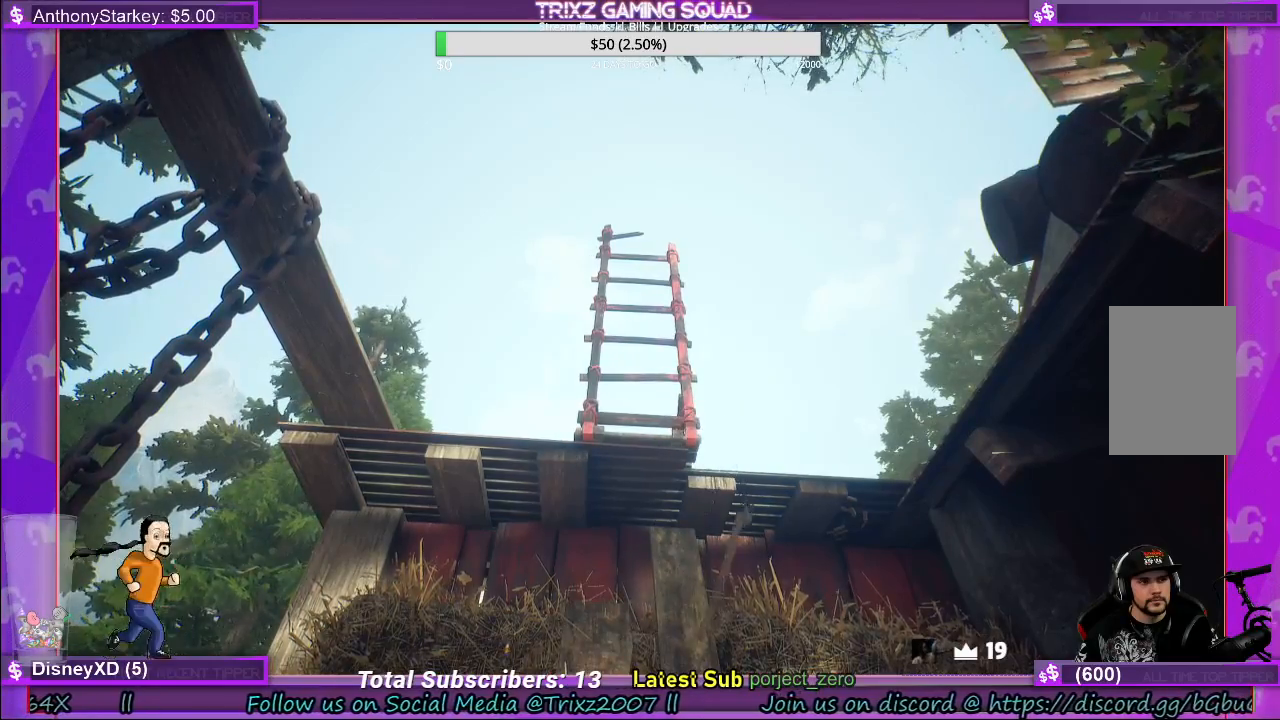
{"keys": [], "mouse": [], "events": []}
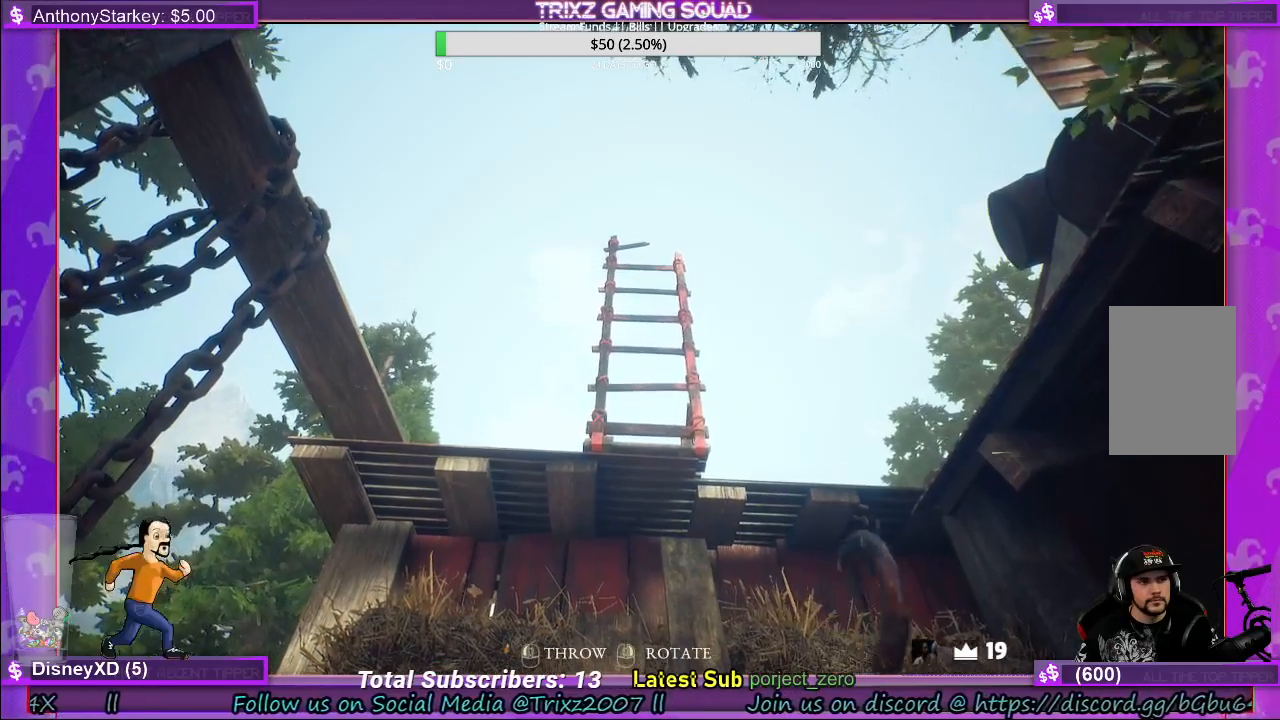
{"keys": [], "mouse": [], "events": []}
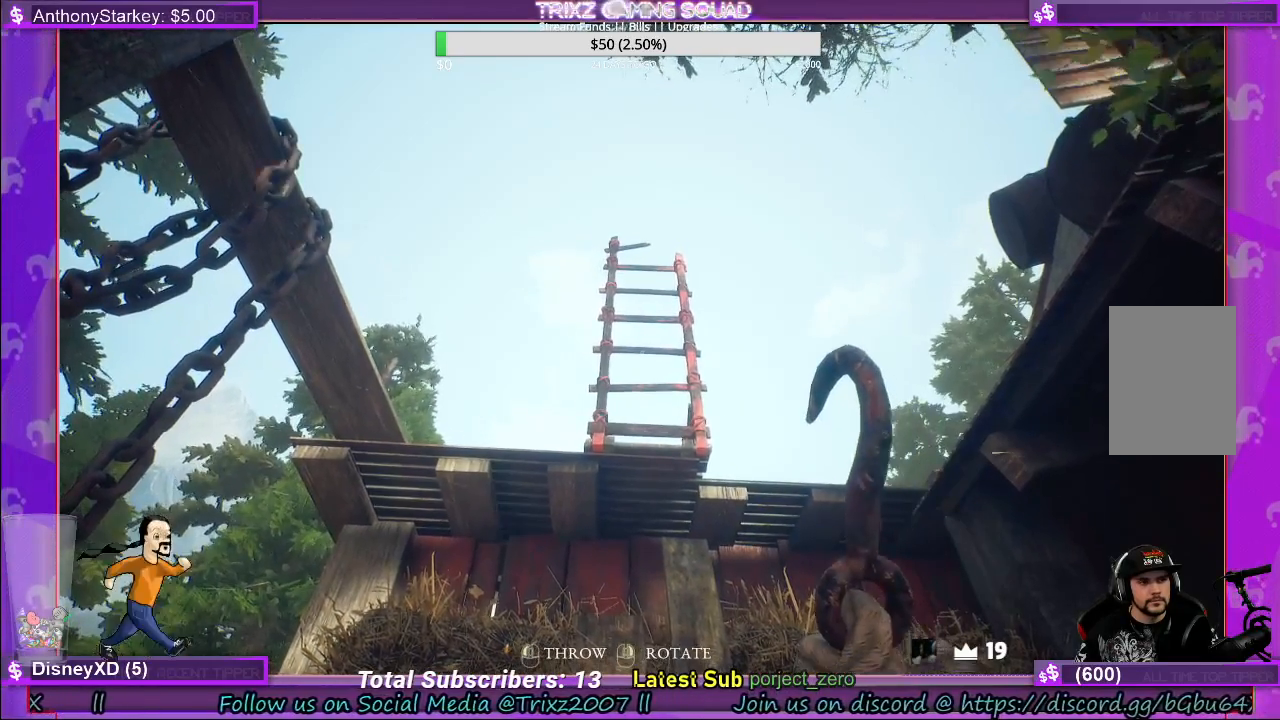
{"keys": [], "mouse": ["left"], "events": [[17, "mouse_left", "down"]]}